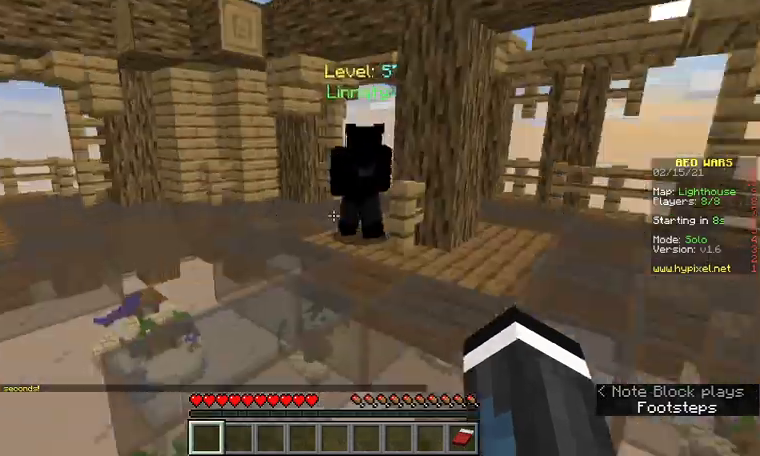
Gameplay with keyboard and mouse; each line is a JSON object with the keys and mouse buttons held at the frame after it. "events" lists presses ("down") and releases ("up") of "a", "d", "s", "w", "mouse_left" and "mouse_right" between this image and that frame as [ms after this image, input, new state], when the widget could be followed in between. "mouse_left", "mouse_right" = the "left", "right" buttons of the "mouse" list. No other keys are recorded. Fast repeated clicks can show as one long hold. Mouse movement is not recorded.
{"keys": [], "mouse": [], "events": []}
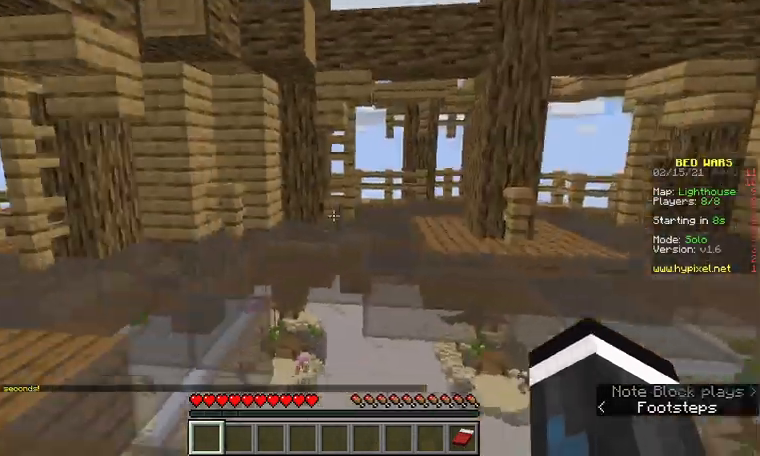
{"keys": [], "mouse": [], "events": []}
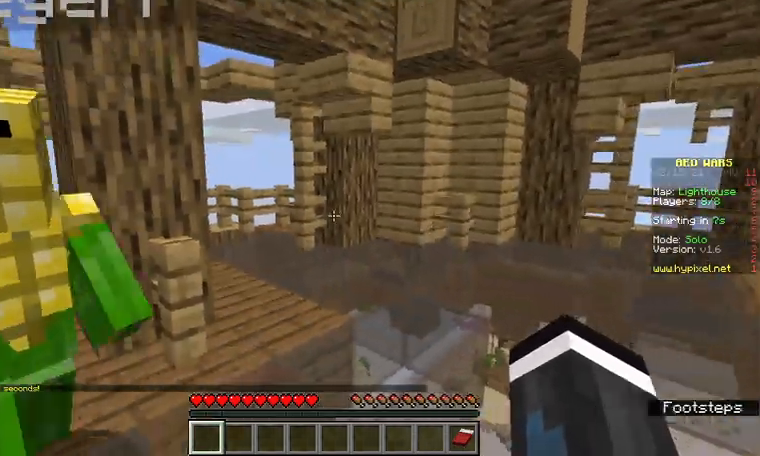
{"keys": [], "mouse": [], "events": []}
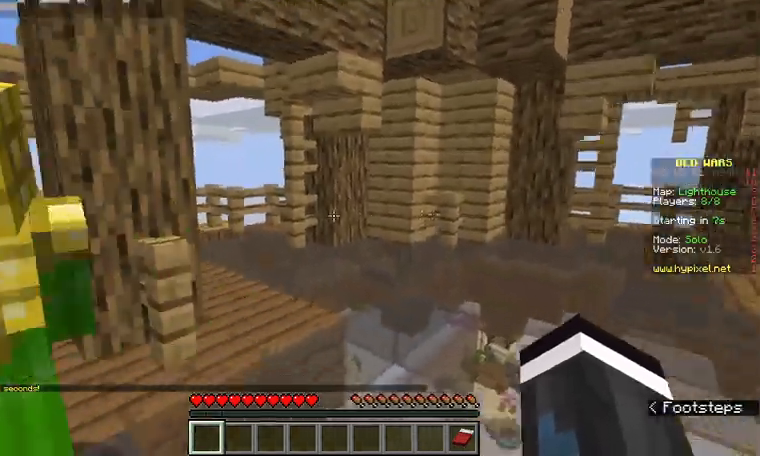
{"keys": [], "mouse": ["left"], "events": [[367, "mouse_left", "down"]]}
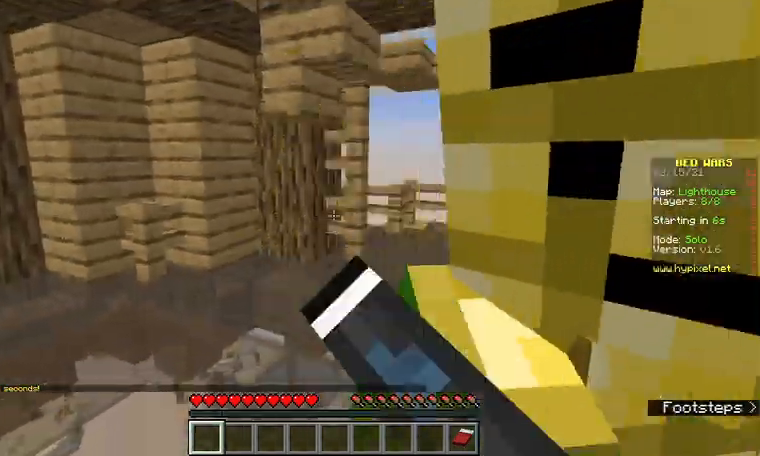
{"keys": [], "mouse": ["left"], "events": [[133, "mouse_left", "up"], [233, "mouse_left", "down"], [300, "mouse_left", "up"], [367, "mouse_left", "down"]]}
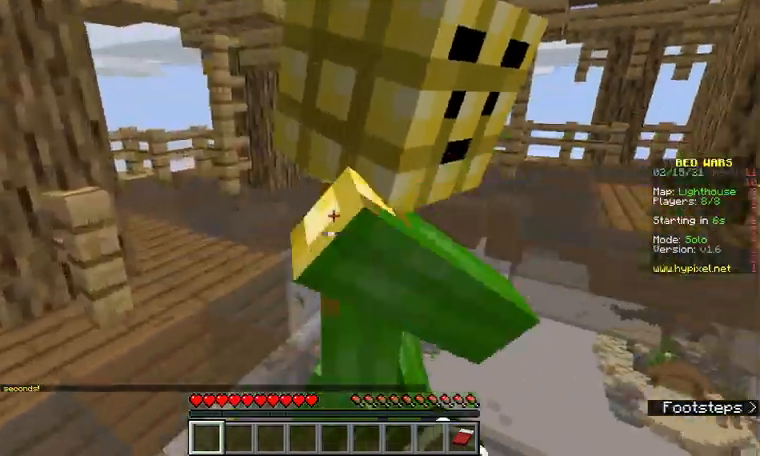
{"keys": [], "mouse": [], "events": [[233, "mouse_left", "up"]]}
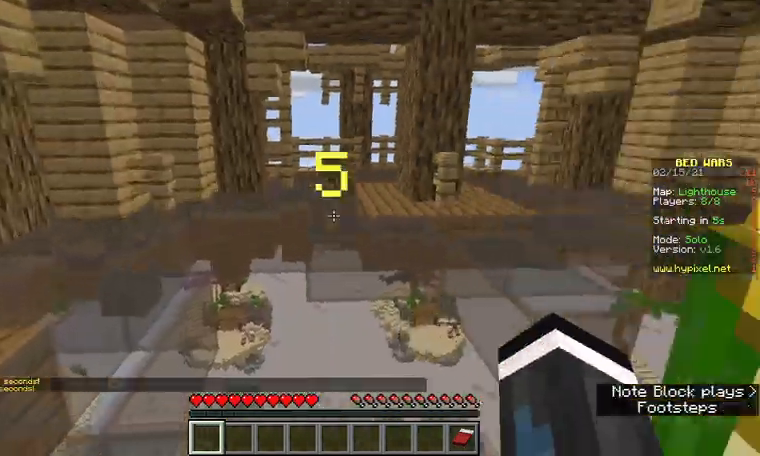
{"keys": [], "mouse": [], "events": []}
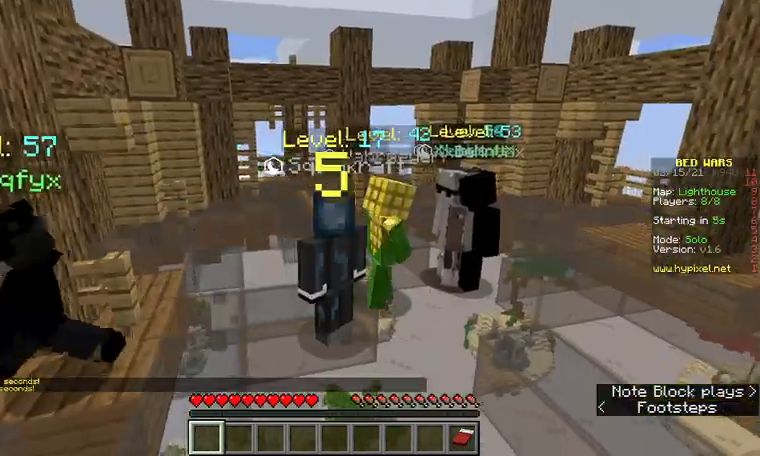
{"keys": [], "mouse": [], "events": []}
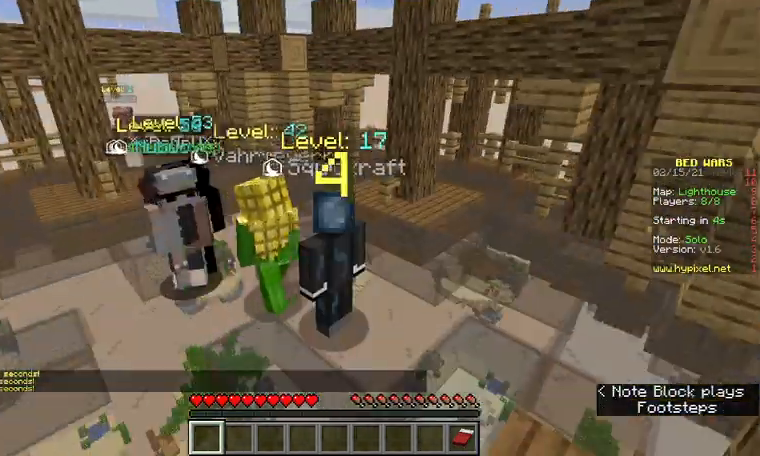
{"keys": [], "mouse": [], "events": []}
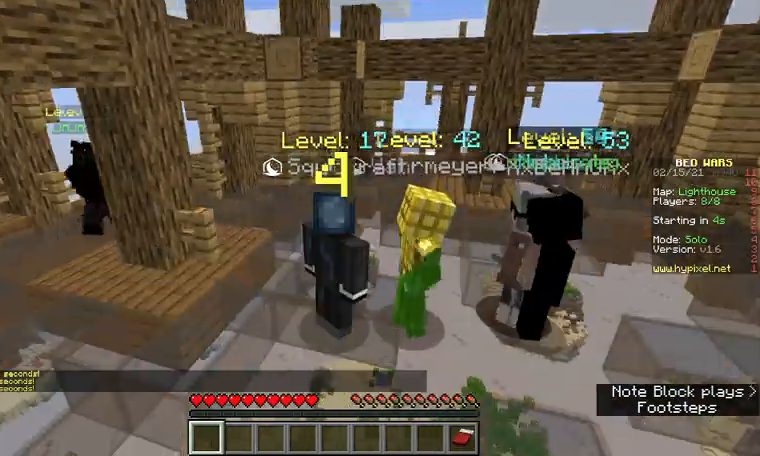
{"keys": [], "mouse": [], "events": []}
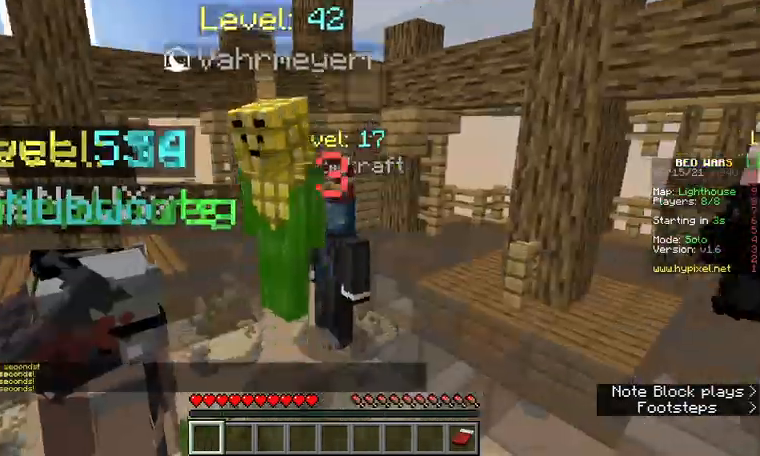
{"keys": [], "mouse": ["left"], "events": [[33, "mouse_left", "down"], [133, "mouse_left", "up"], [267, "mouse_left", "down"], [367, "mouse_left", "up"], [500, "mouse_left", "down"]]}
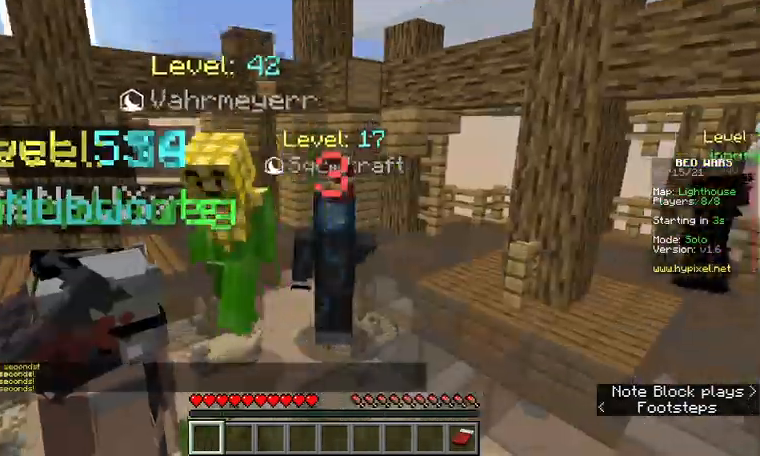
{"keys": [], "mouse": [], "events": [[100, "mouse_left", "up"]]}